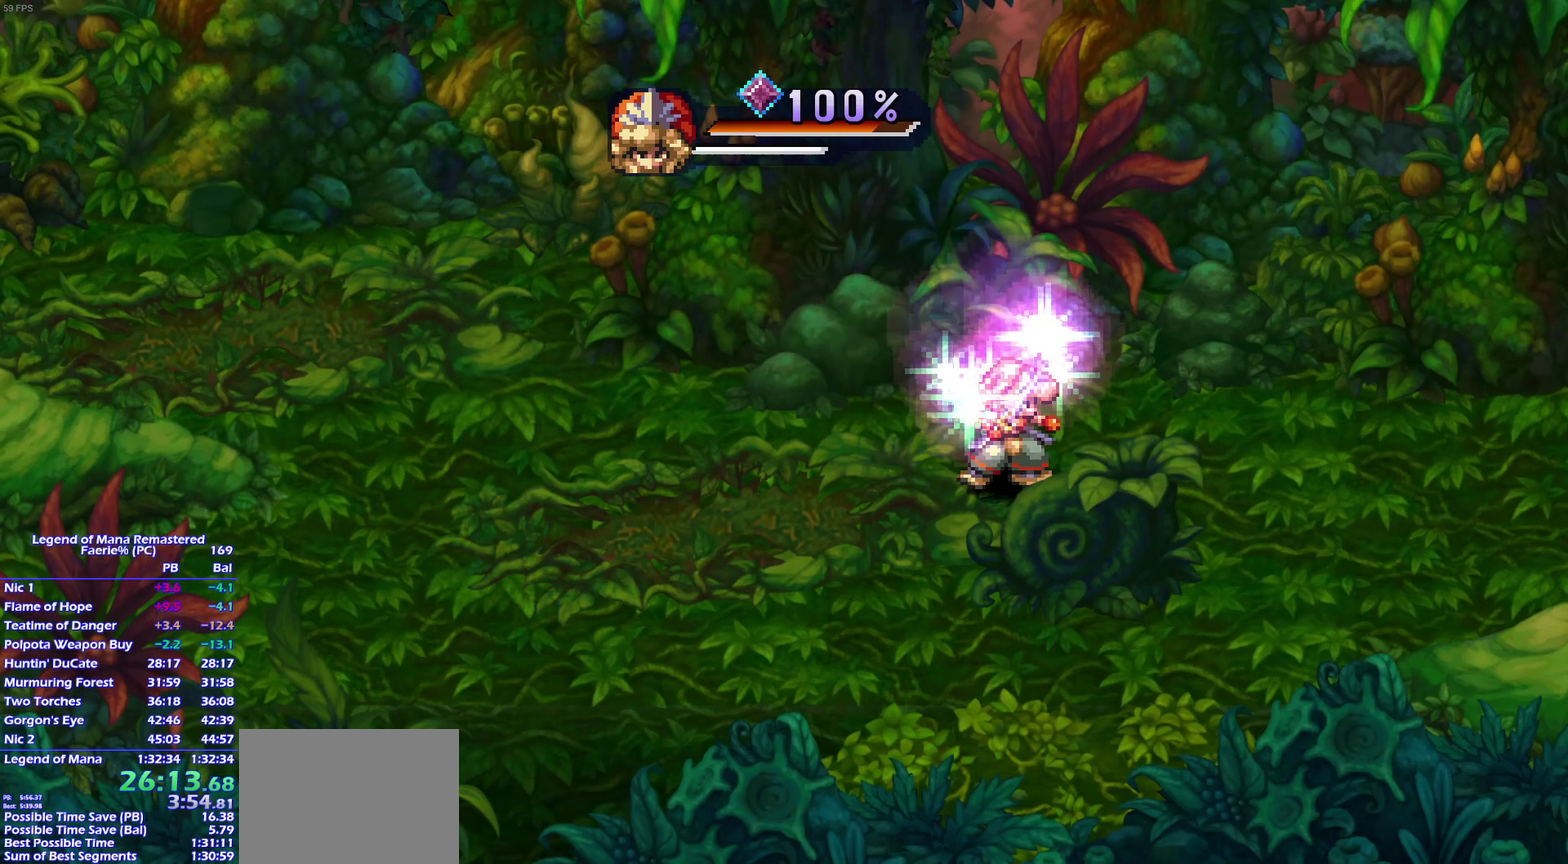
Gameplay with a controller (PlayStation layout); each line is a JSON object with the inputs held at the frame after it. "events" lists button and stick changes between this image and that frame as [ms after this image, input, new state], when the widget could be followed in between. This overlay highlights the sticks when they move; stick clicks (L3 R3) are not distinguishable. Not read: L3 R3.
{"buttons": ["CROSS"], "left_stick": "center", "right_stick": "center", "events": [[200, "CROSS", "down"], [200, "left_stick", "center"], [283, "CROSS", "up"], [350, "CROSS", "down"], [417, "CROSS", "up"], [467, "CROSS", "down"]]}
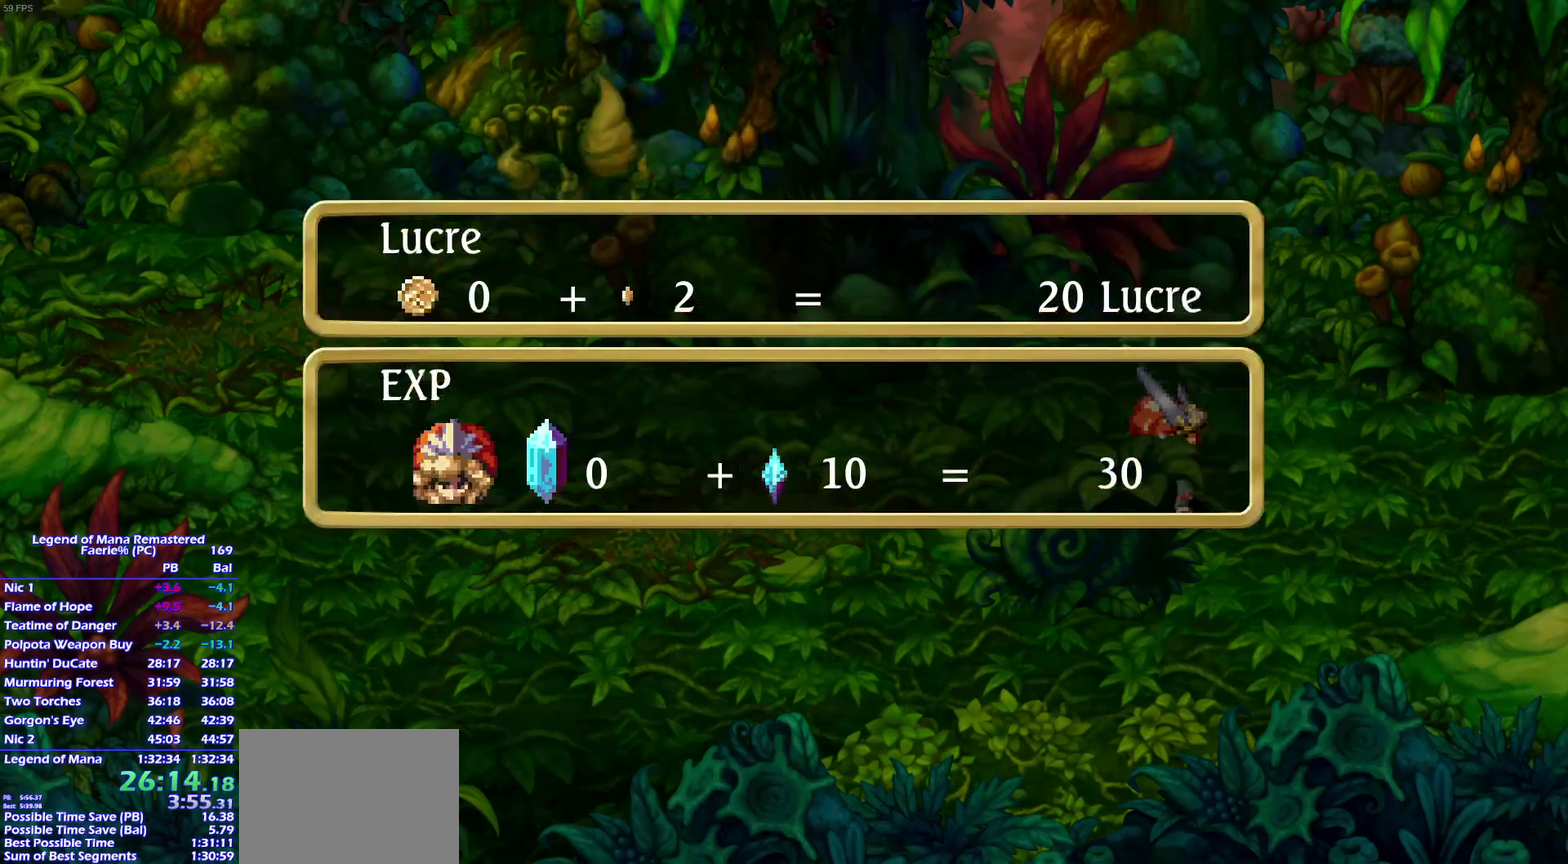
{"buttons": [], "left_stick": "down-right", "right_stick": "center"}
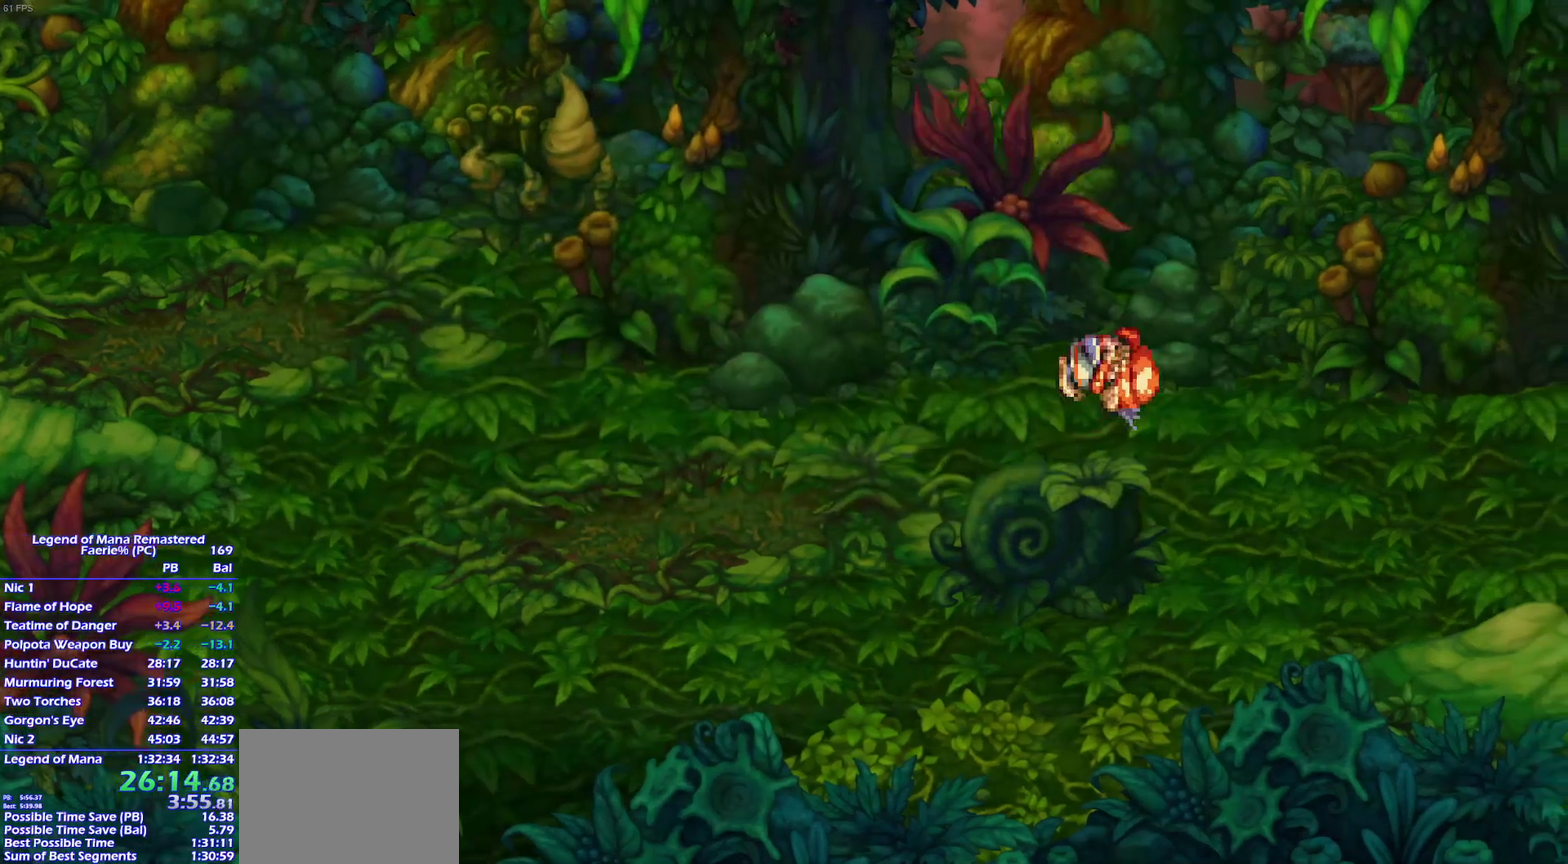
{"buttons": [], "left_stick": "down-right", "right_stick": "center"}
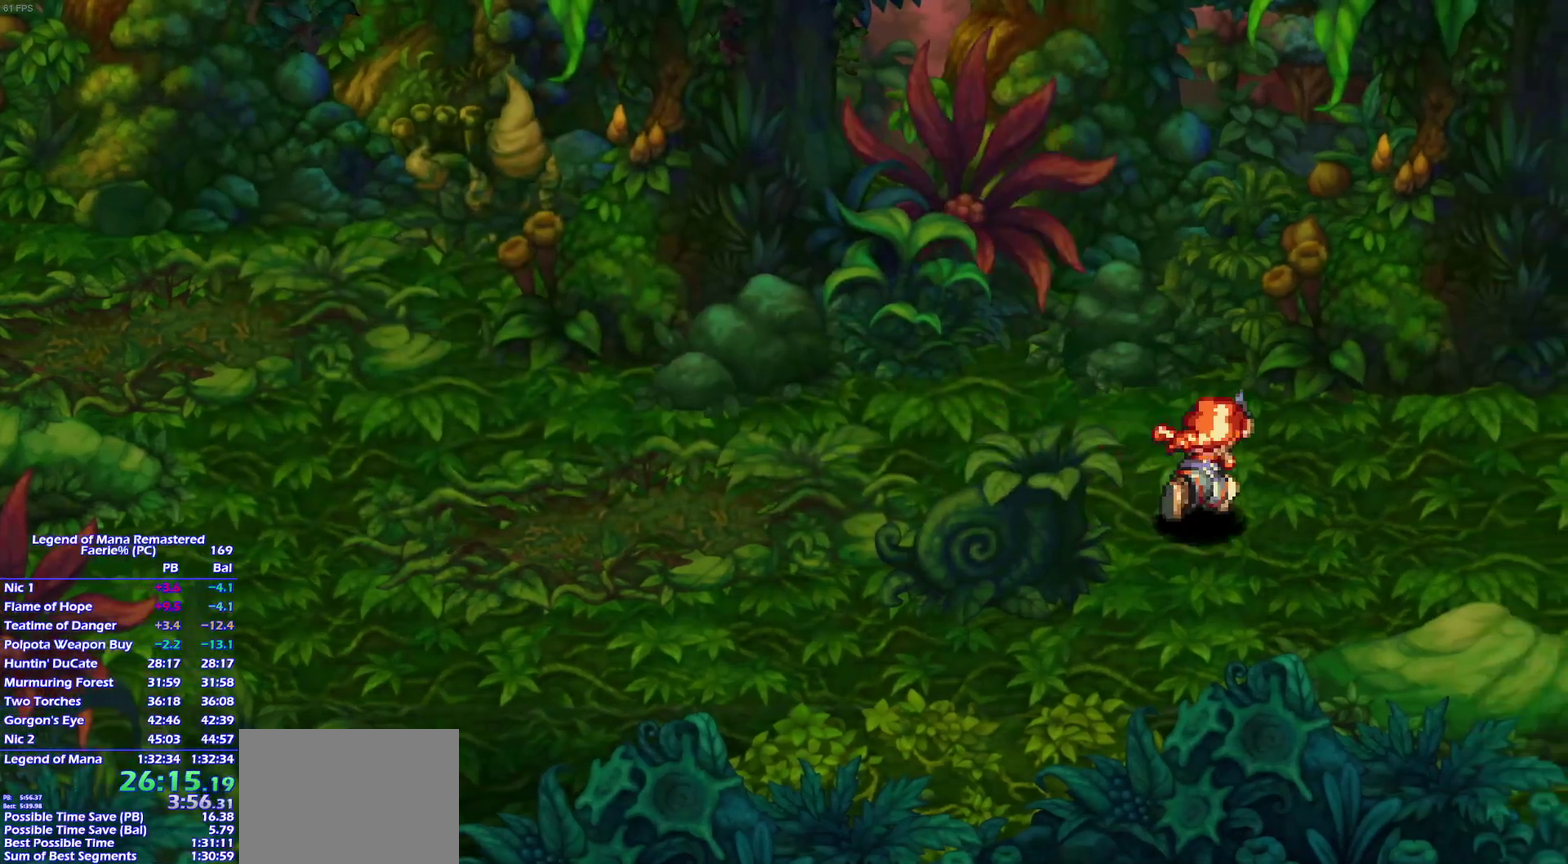
{"buttons": [], "left_stick": "up-right", "right_stick": "center", "events": [[67, "left_stick", "up-right"], [400, "left_stick", "right"], [450, "left_stick", "down-right"], [500, "left_stick", "up-right"]]}
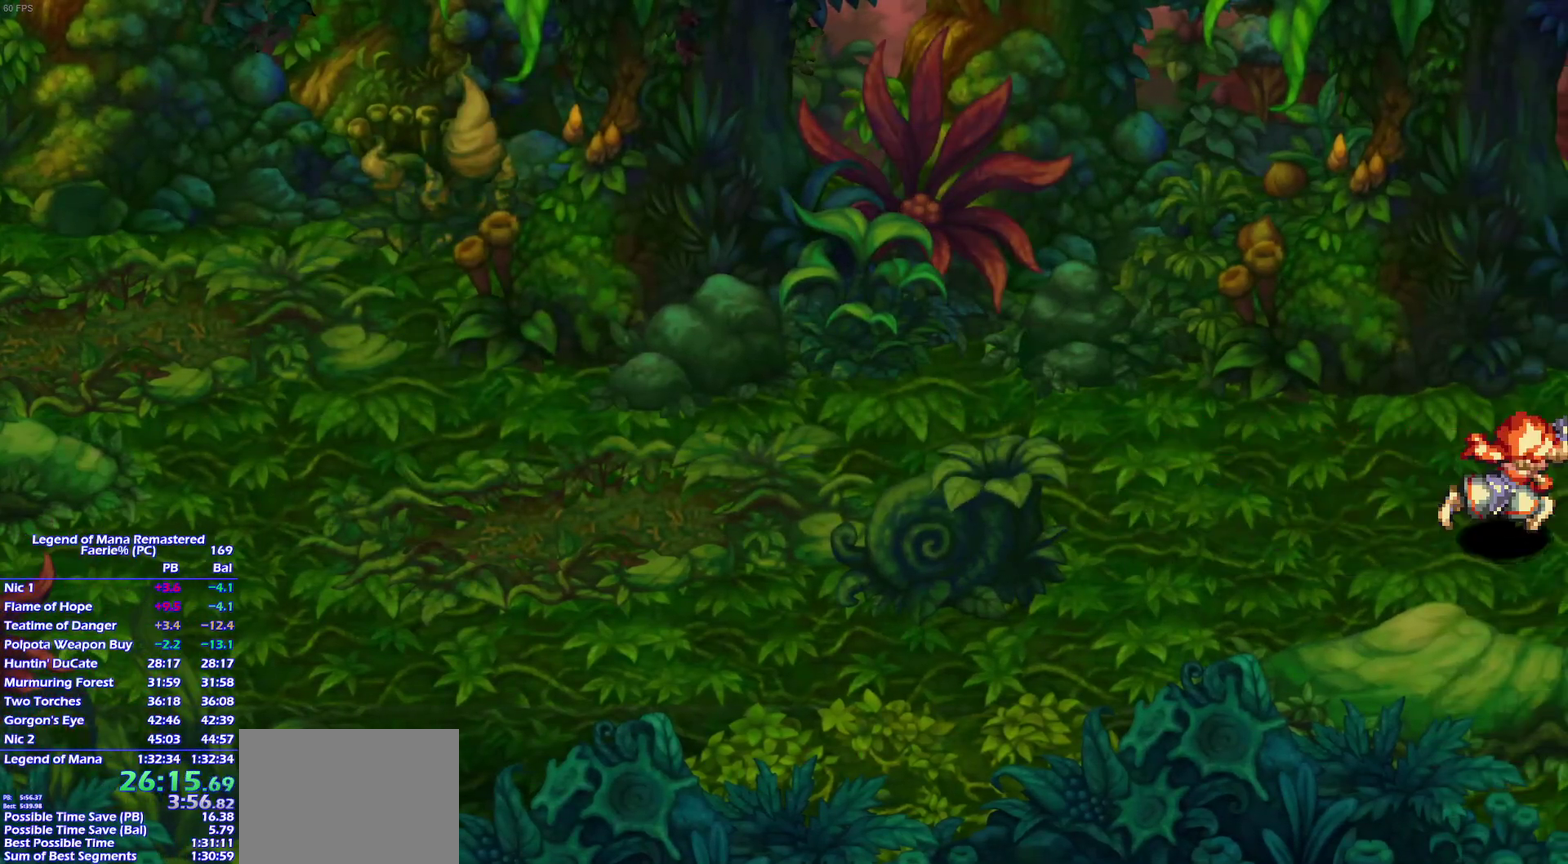
{"buttons": [], "left_stick": "right", "right_stick": "center", "events": [[83, "left_stick", "right"], [150, "left_stick", "center"], [450, "left_stick", "right"]]}
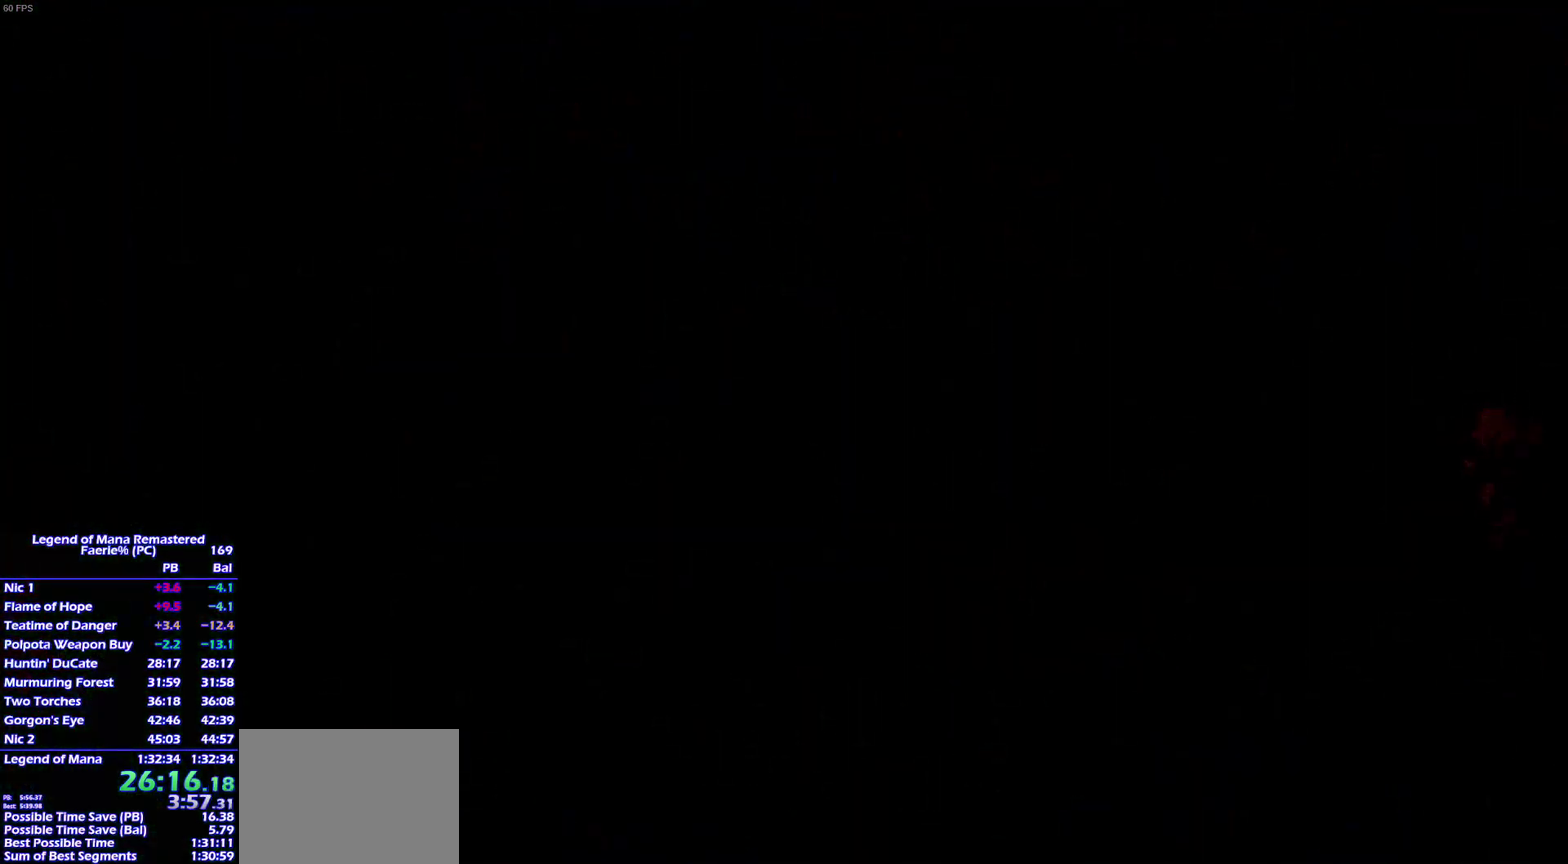
{"buttons": [], "left_stick": "down-right", "right_stick": "center", "events": [[50, "left_stick", "up-right"], [150, "left_stick", "down-right"], [283, "left_stick", "right"], [350, "left_stick", "down-right"], [400, "left_stick", "up-right"], [450, "left_stick", "right"], [500, "left_stick", "down-right"]]}
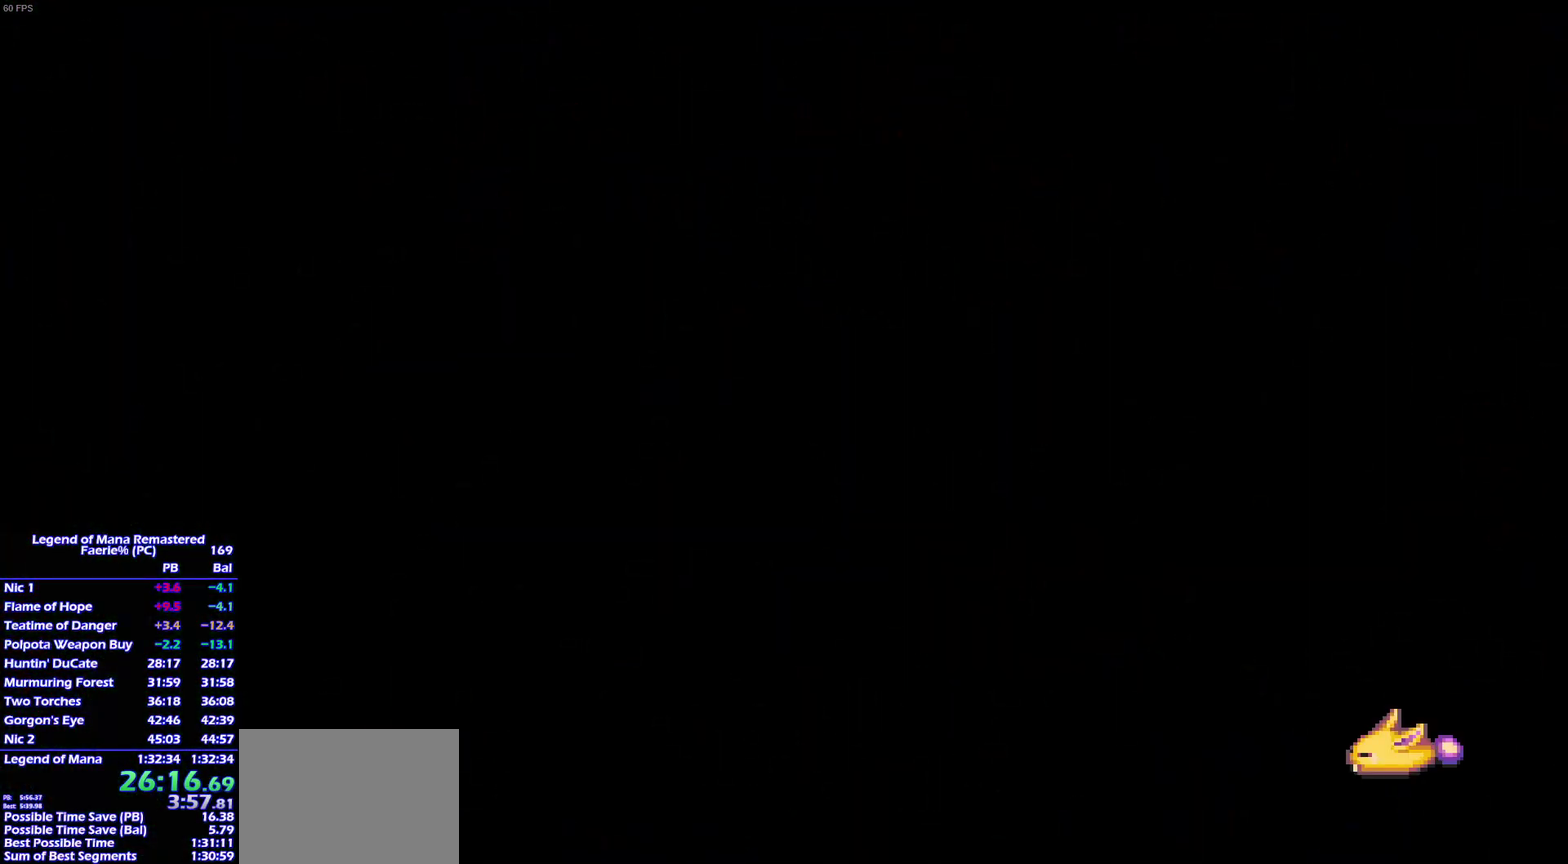
{"buttons": [], "left_stick": "down-right", "right_stick": "center", "events": [[217, "left_stick", "up-right"], [300, "left_stick", "down-right"], [400, "left_stick", "up-right"], [483, "left_stick", "down-right"]]}